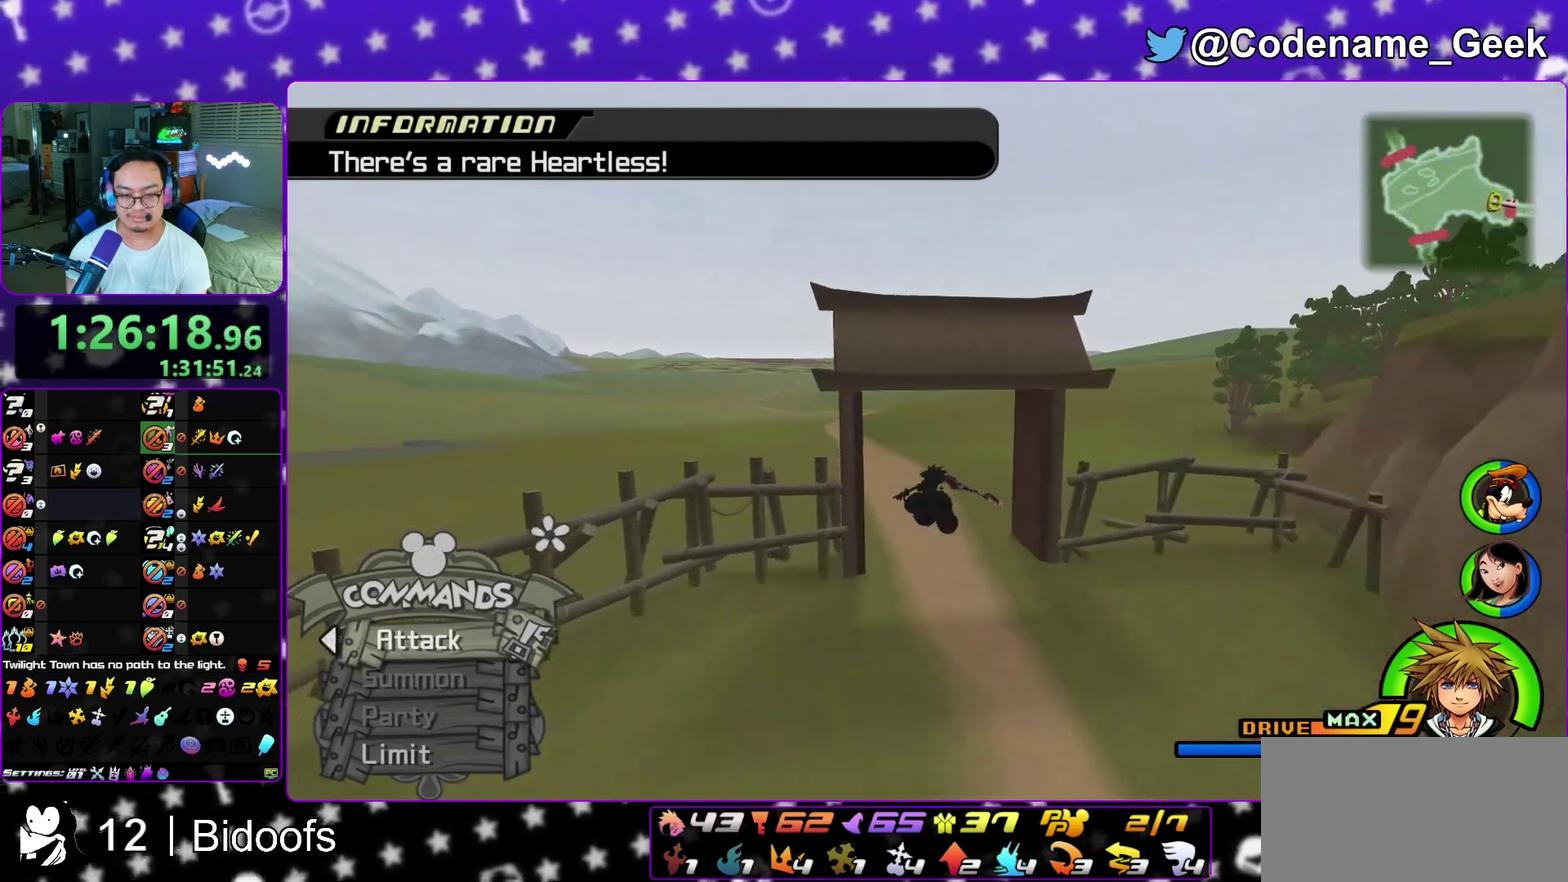
Gameplay with a controller (Nintendo layout); each line is a JSON object with the inputs held at the frame after it (dt_ms = milliseconds from this image to that frame). "events" lists button and stick changes between this image and that frame as [ms after this image, input, new state], when the widget could be followed in between. This overlay highlights the sticks when they move; stick clicks (L3 R3) are not distinguishable. Not read: L3 R1 R3 SELECT START.
{"dt_ms": 600, "buttons": [], "left_stick": "up", "right_stick": "center", "events": [[417, "Y", "up"], [467, "A", "down"], [600, "A", "up"]]}
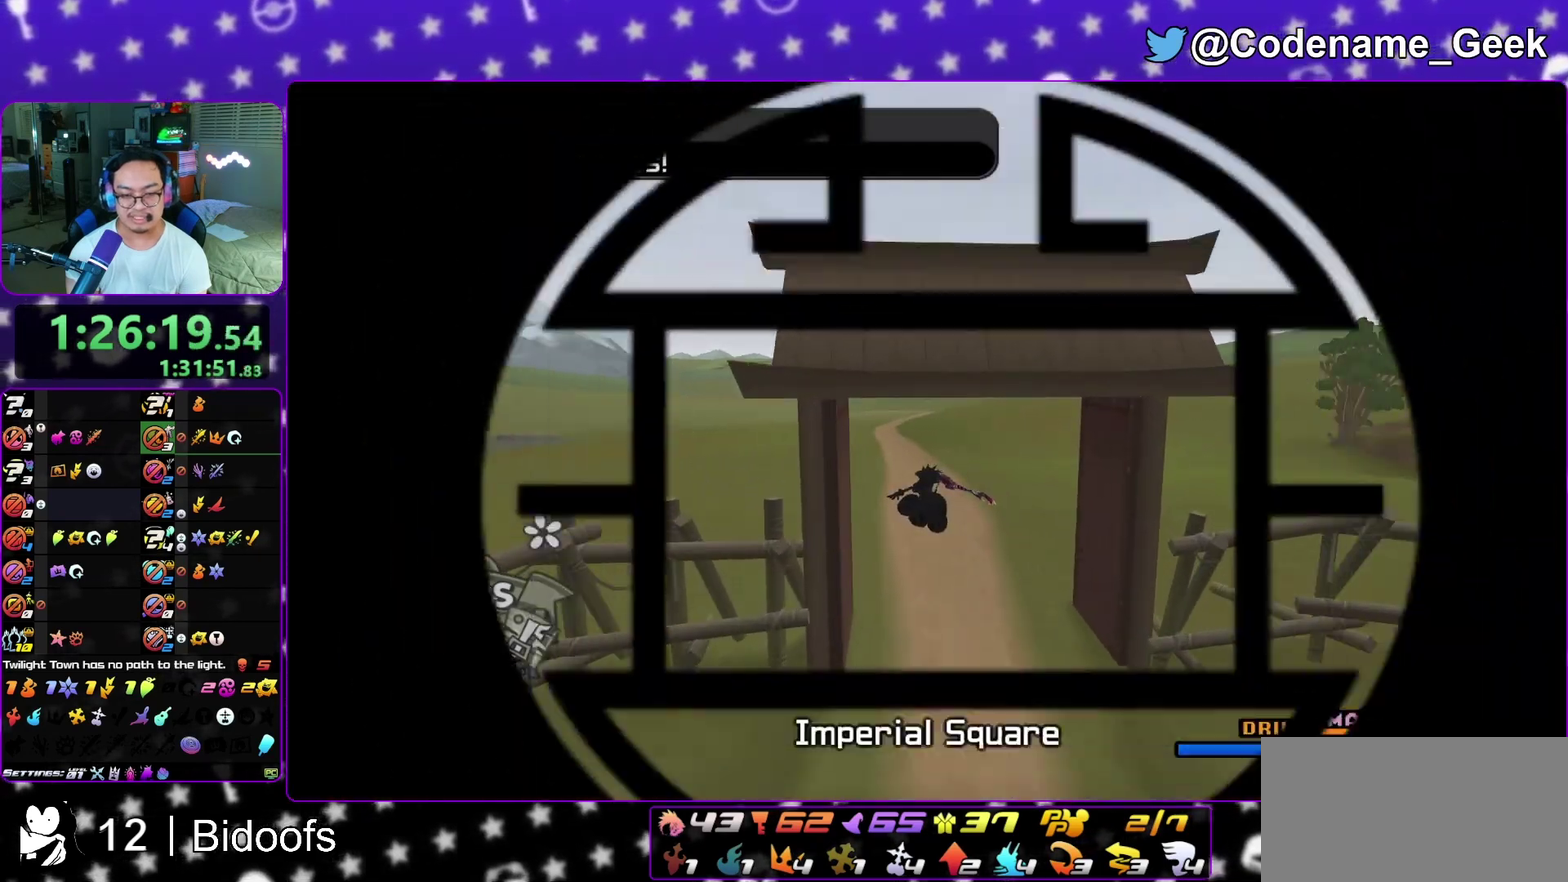
{"dt_ms": 400, "buttons": [], "left_stick": "up", "right_stick": "center", "events": [[33, "B", "down"], [83, "B", "up"], [117, "A", "down"], [200, "A", "up"]]}
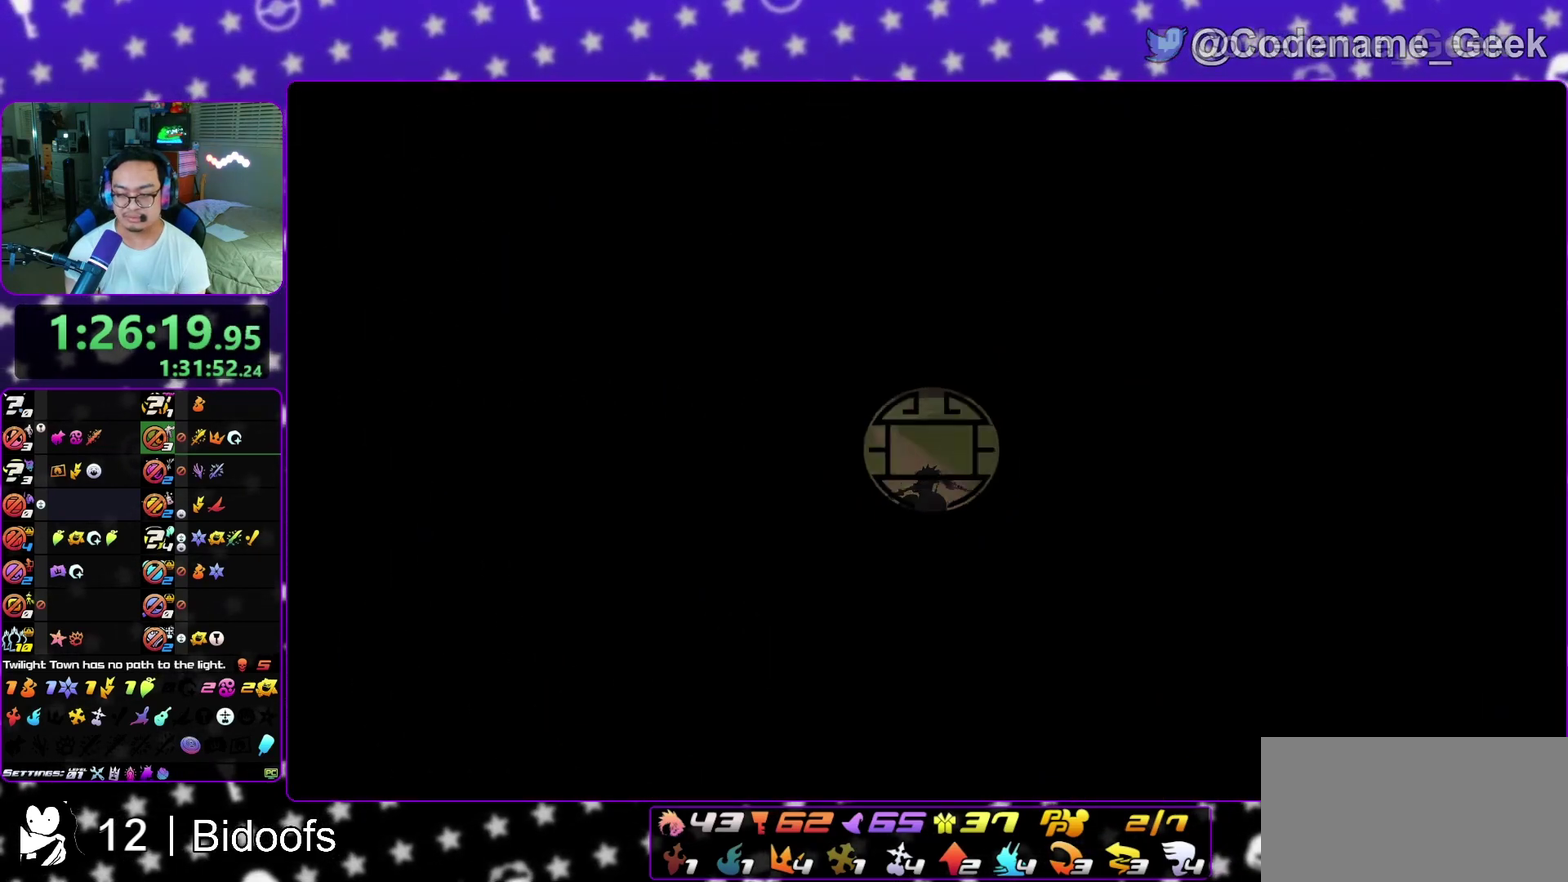
{"dt_ms": 500, "buttons": [], "left_stick": "up", "right_stick": "center", "events": []}
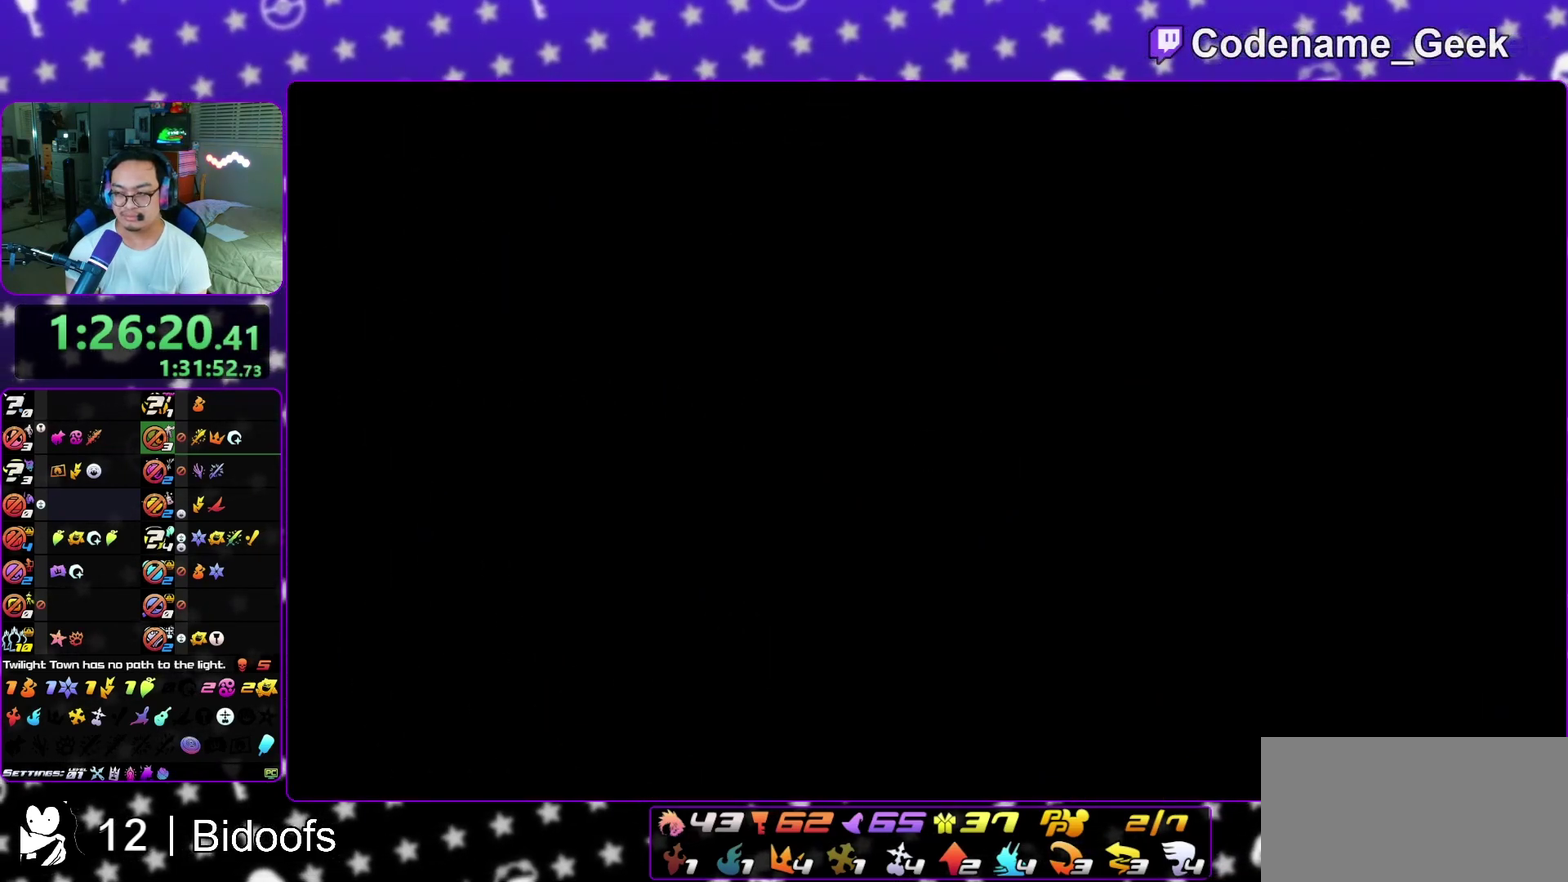
{"dt_ms": 700, "buttons": ["Y"], "left_stick": "up", "right_stick": "center", "events": [[217, "Y", "down"]]}
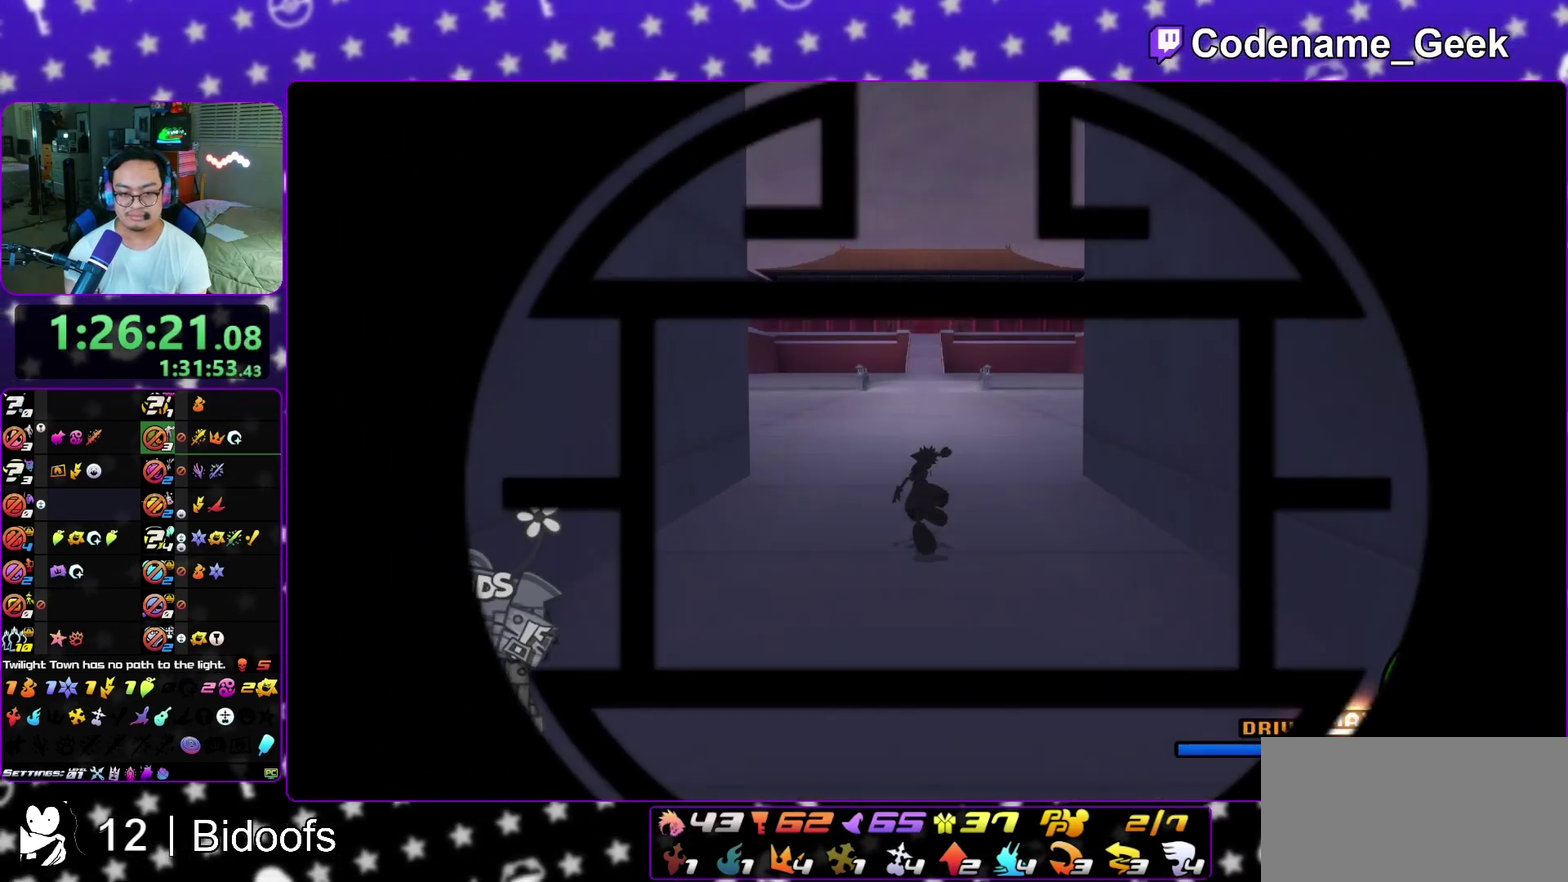
{"dt_ms": 300, "buttons": ["Y"], "left_stick": "up", "right_stick": "center", "events": []}
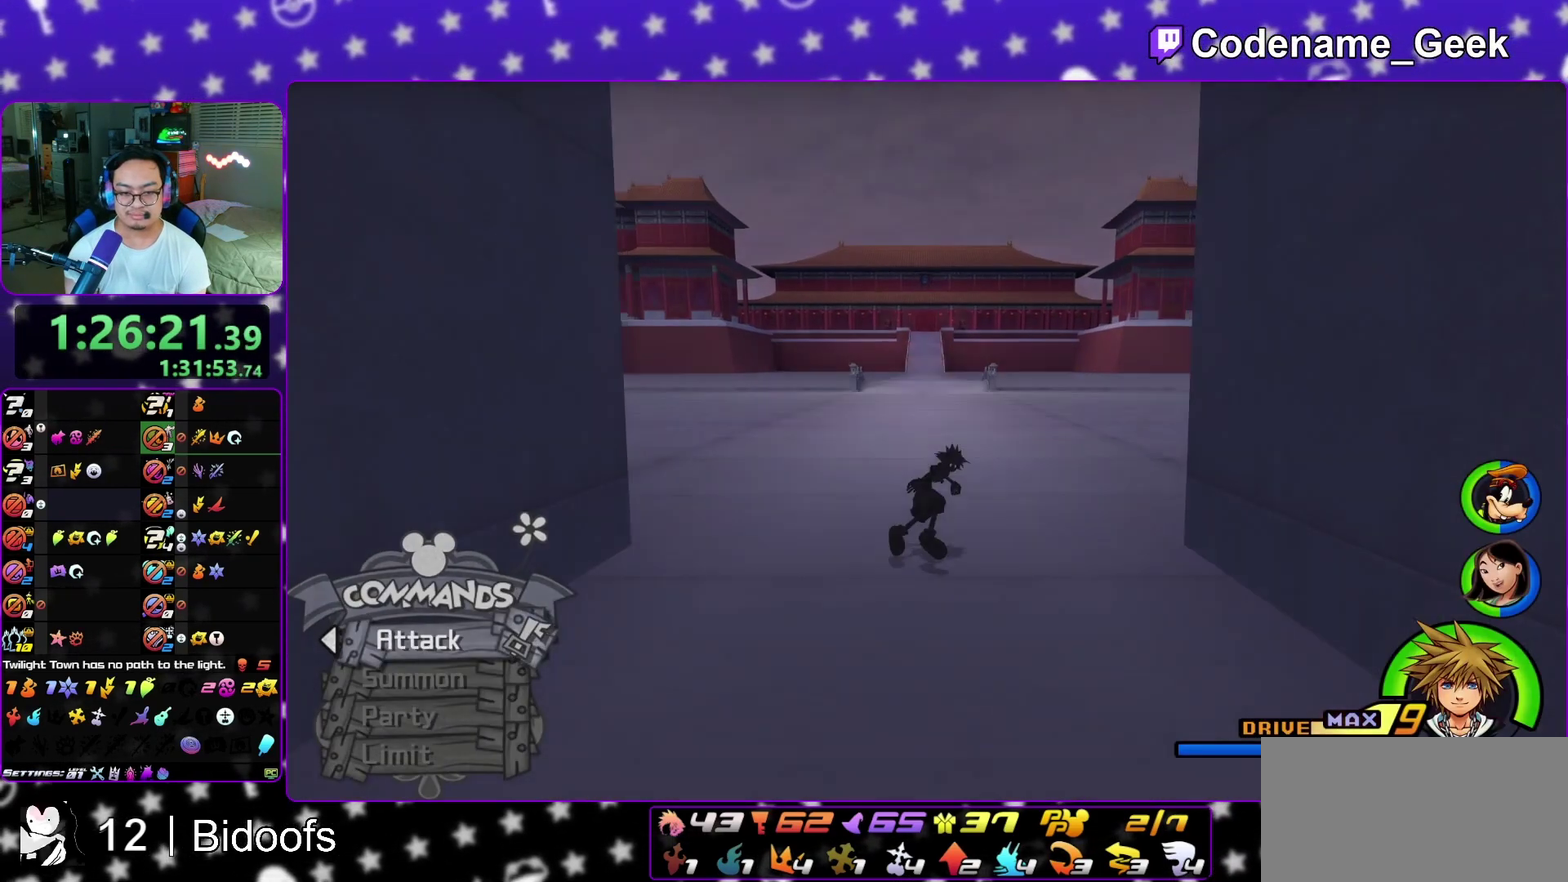
{"dt_ms": 500, "buttons": ["A"], "left_stick": "up", "right_stick": "center", "events": [[267, "Y", "up"], [383, "A", "down"]]}
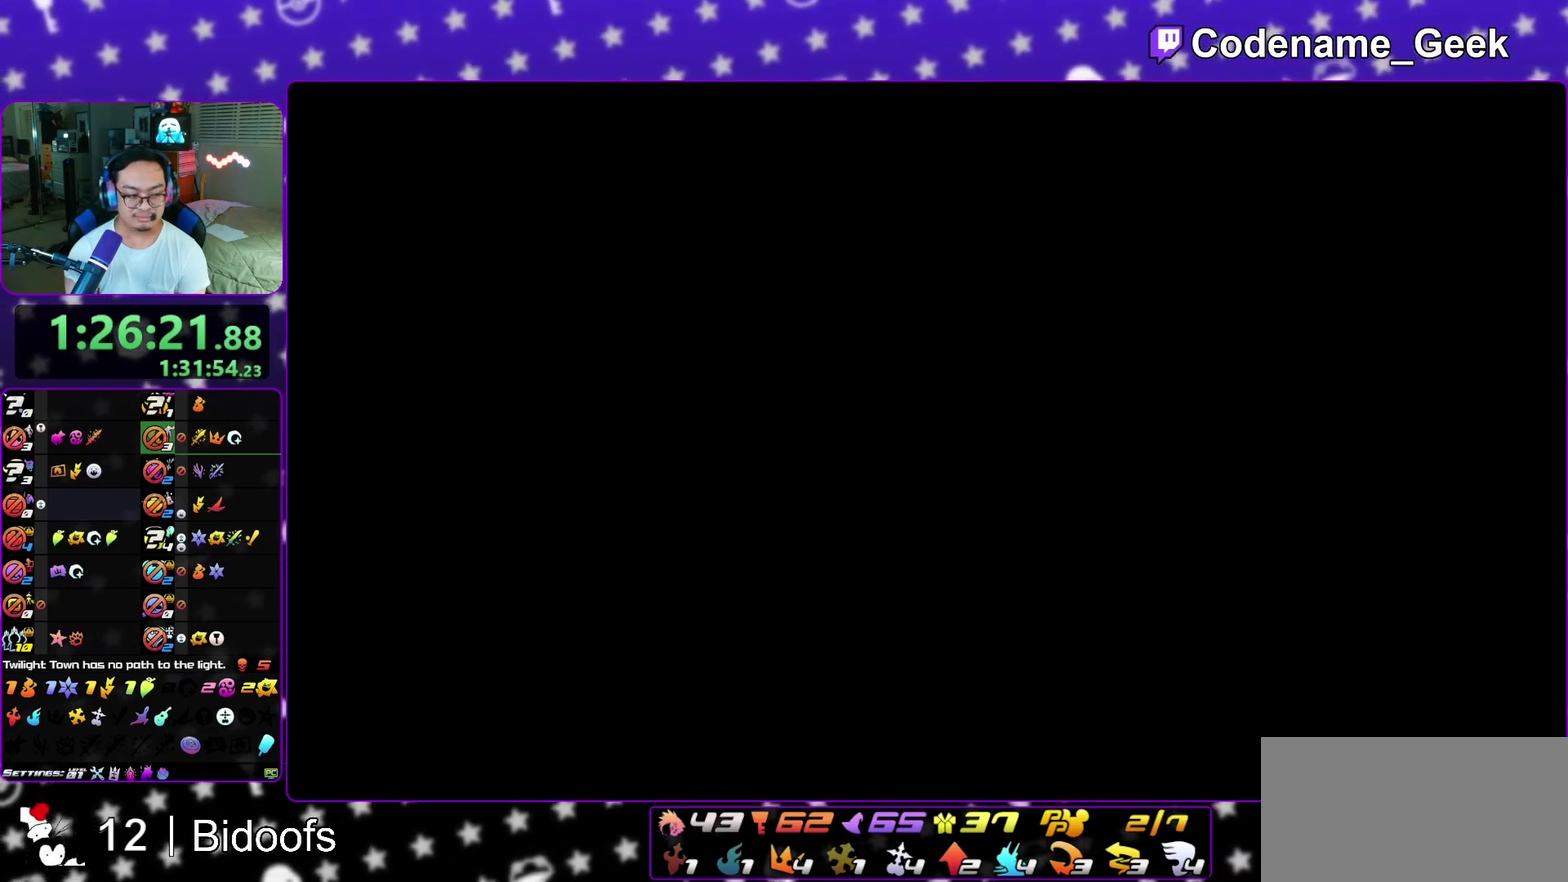
{"dt_ms": 300, "buttons": ["A"], "left_stick": "down", "right_stick": "center", "events": [[83, "A", "up"], [83, "left_stick", "center"], [167, "A", "down"], [300, "left_stick", "down"]]}
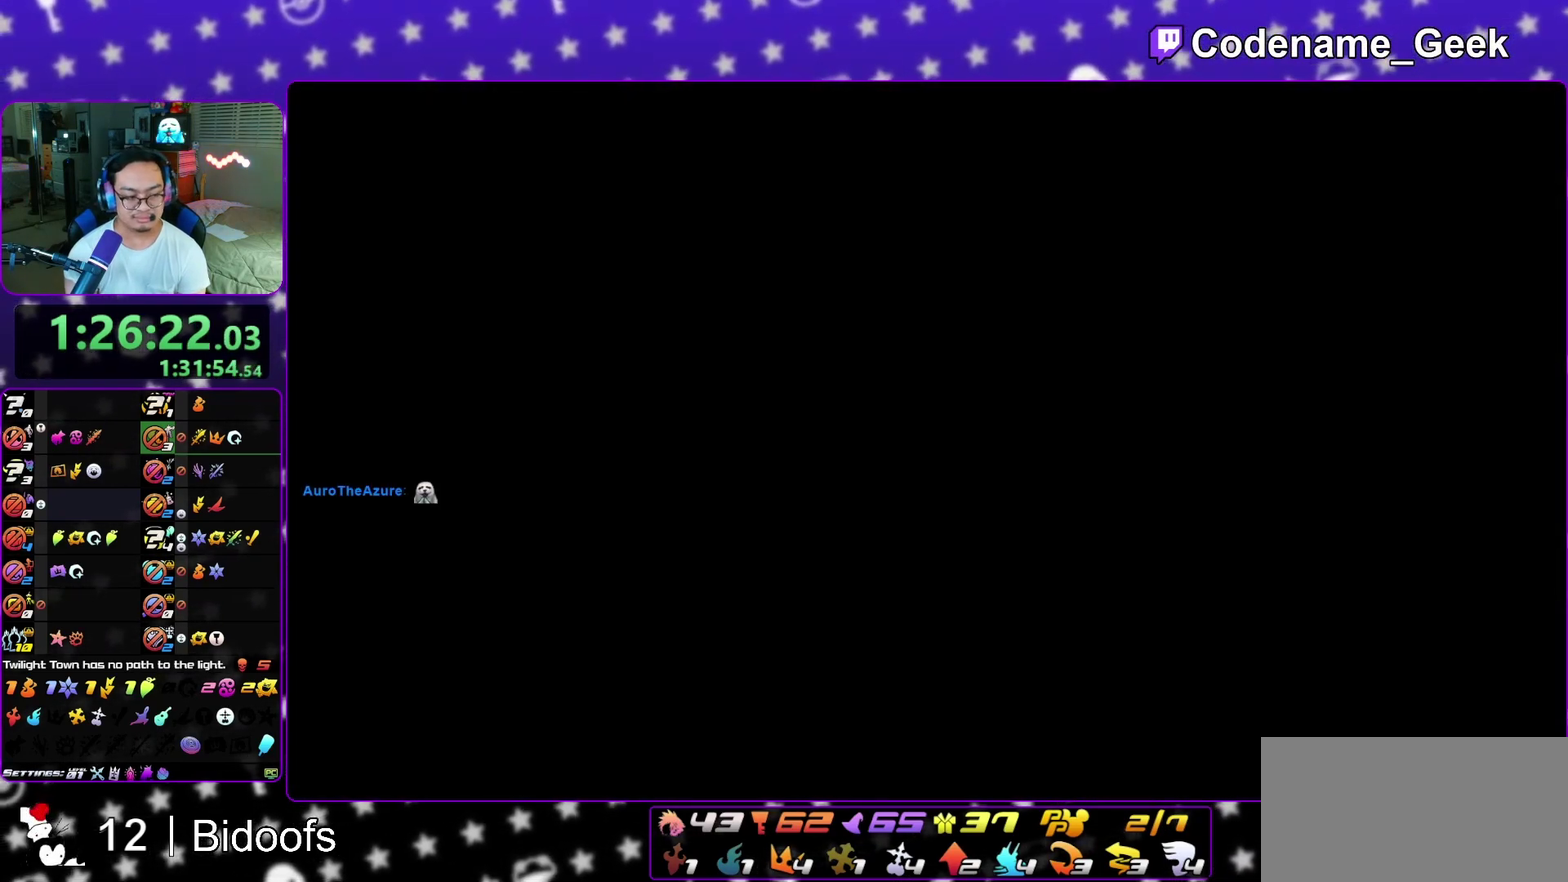
{"dt_ms": 700, "buttons": ["A"], "left_stick": "down", "right_stick": "center", "events": [[50, "A", "up"], [83, "B", "down"], [133, "A", "down"], [150, "B", "up"], [333, "A", "up"], [367, "B", "down"], [417, "B", "up"], [500, "B", "down"], [550, "A", "down"], [550, "B", "up"], [633, "A", "up"], [650, "B", "down"], [700, "A", "down"], [700, "B", "up"]]}
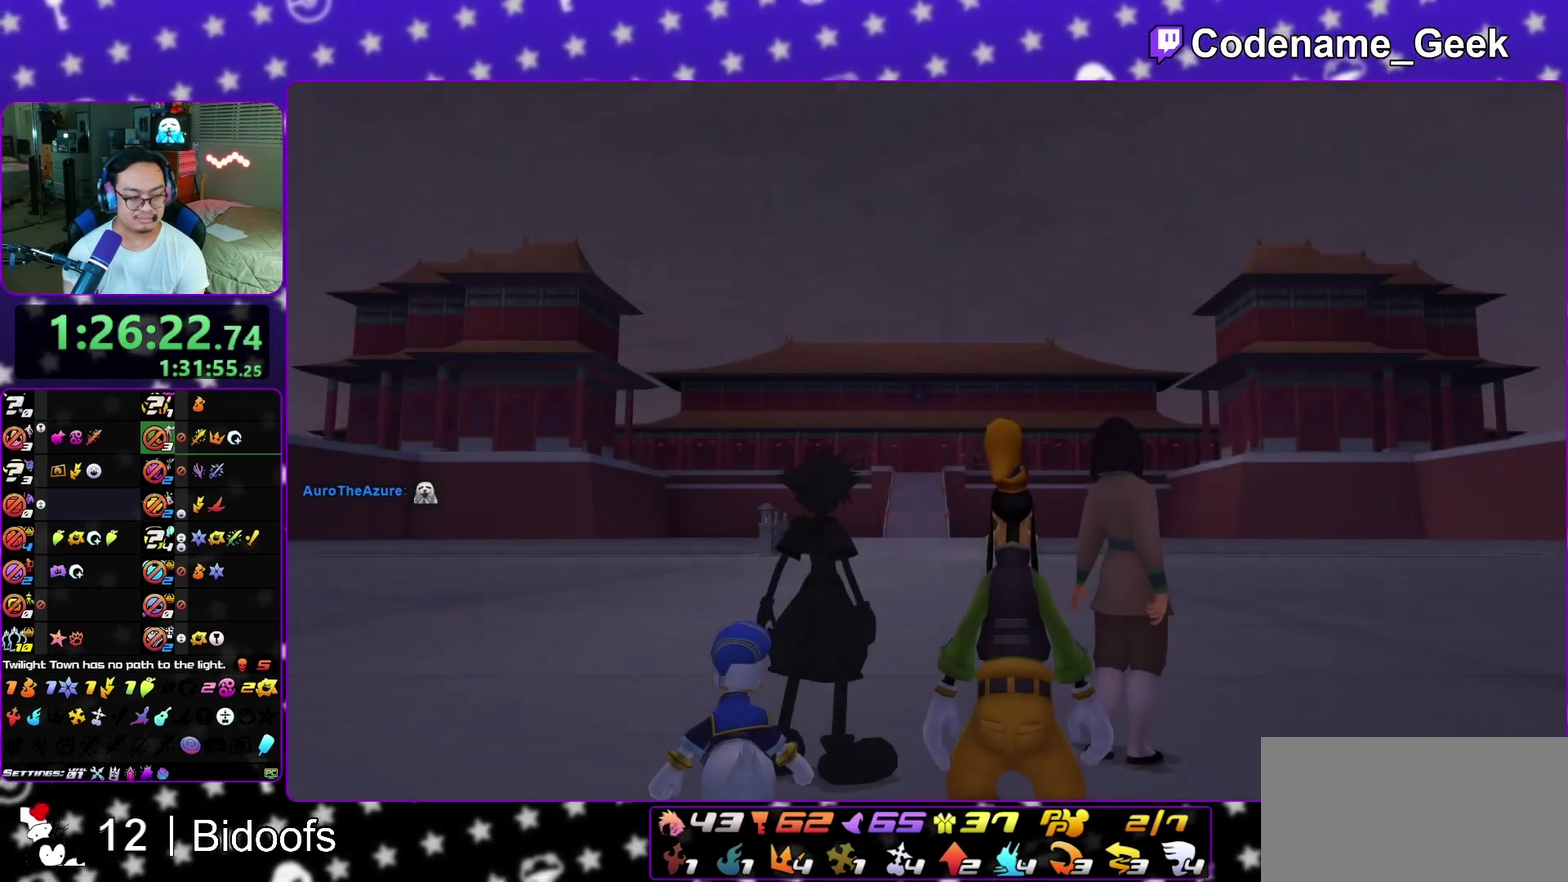
{"dt_ms": 400, "buttons": [], "left_stick": "down", "right_stick": "center", "events": [[67, "A", "up"], [83, "B", "down"], [150, "A", "down"], [150, "B", "up"], [217, "A", "up"]]}
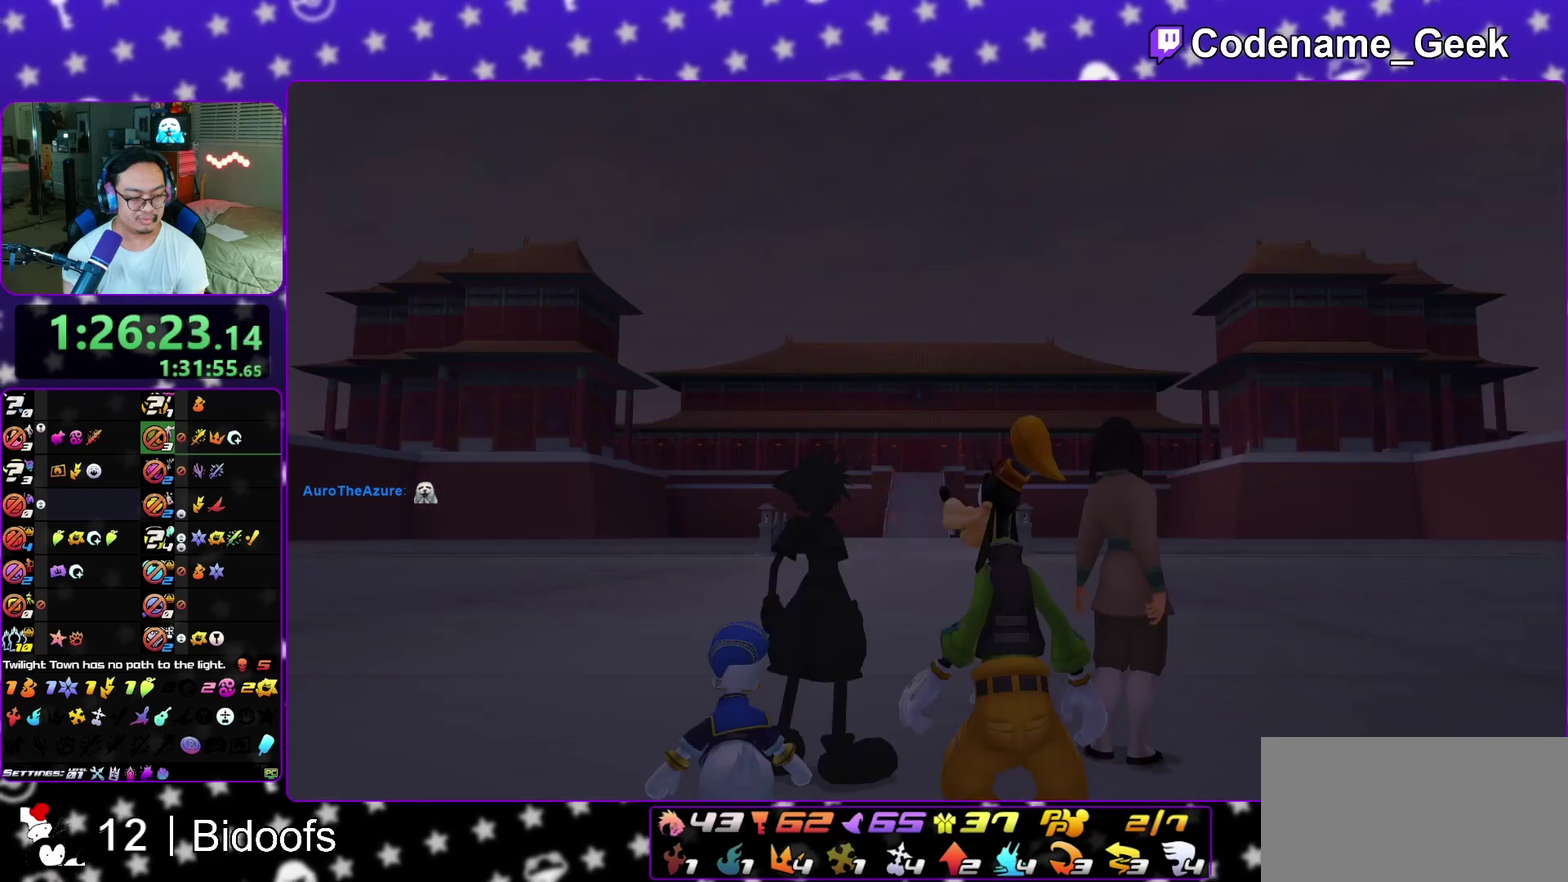
{"dt_ms": 600, "buttons": [], "left_stick": "center", "right_stick": "center", "events": [[217, "A", "down"], [283, "B", "down"], [333, "B", "up"], [433, "B", "down"], [467, "left_stick", "center"], [517, "B", "up"], [583, "A", "up"]]}
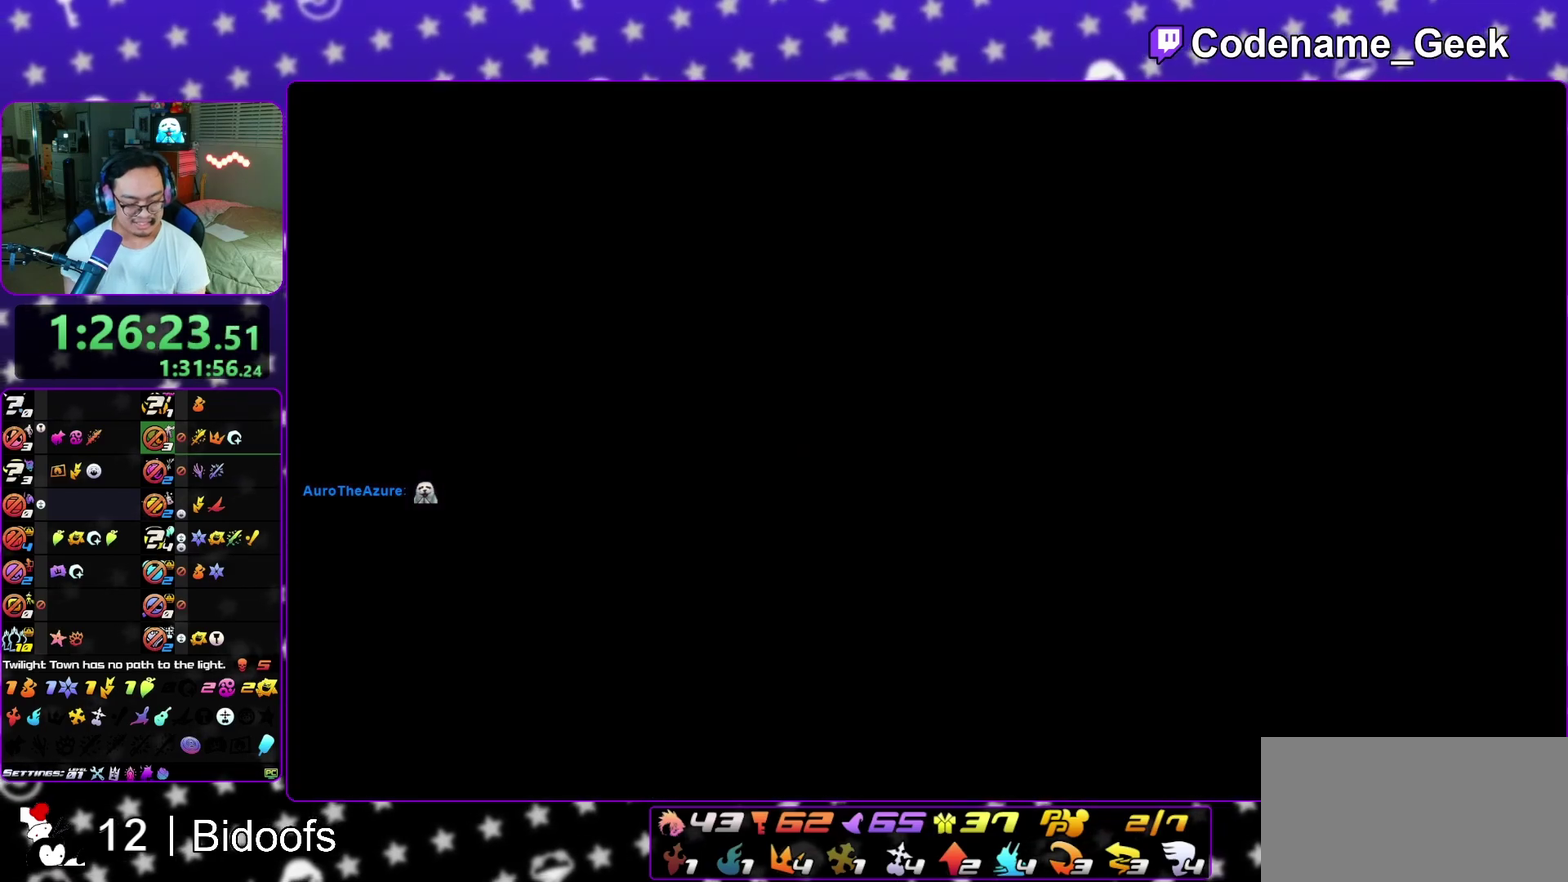
{"dt_ms": 600, "buttons": [], "left_stick": "center", "right_stick": "center", "events": []}
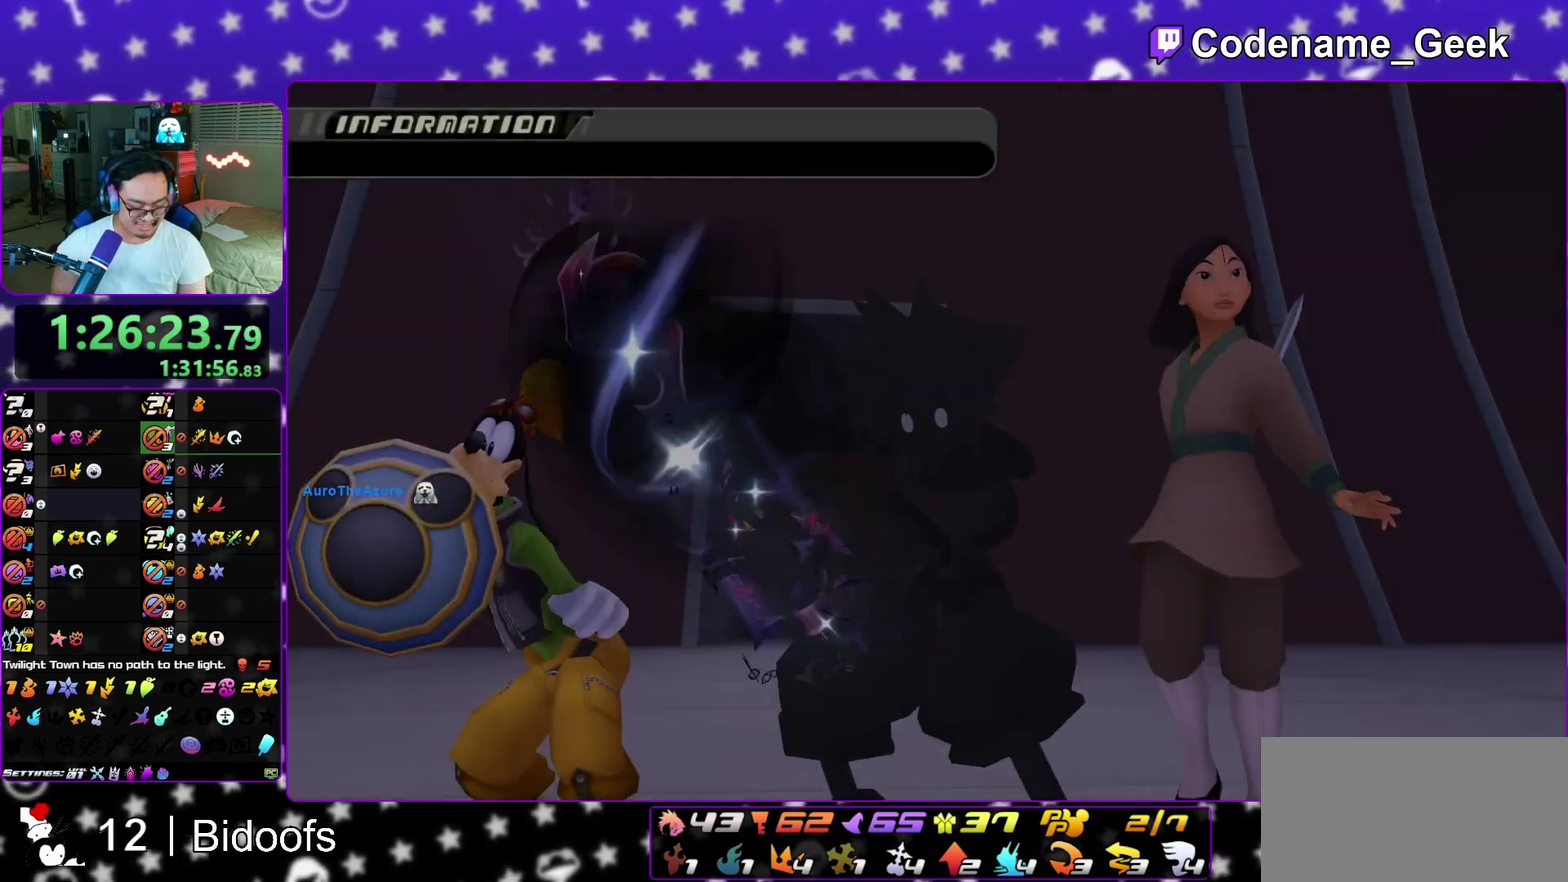
{"dt_ms": 400, "buttons": [], "left_stick": "center", "right_stick": "center", "events": []}
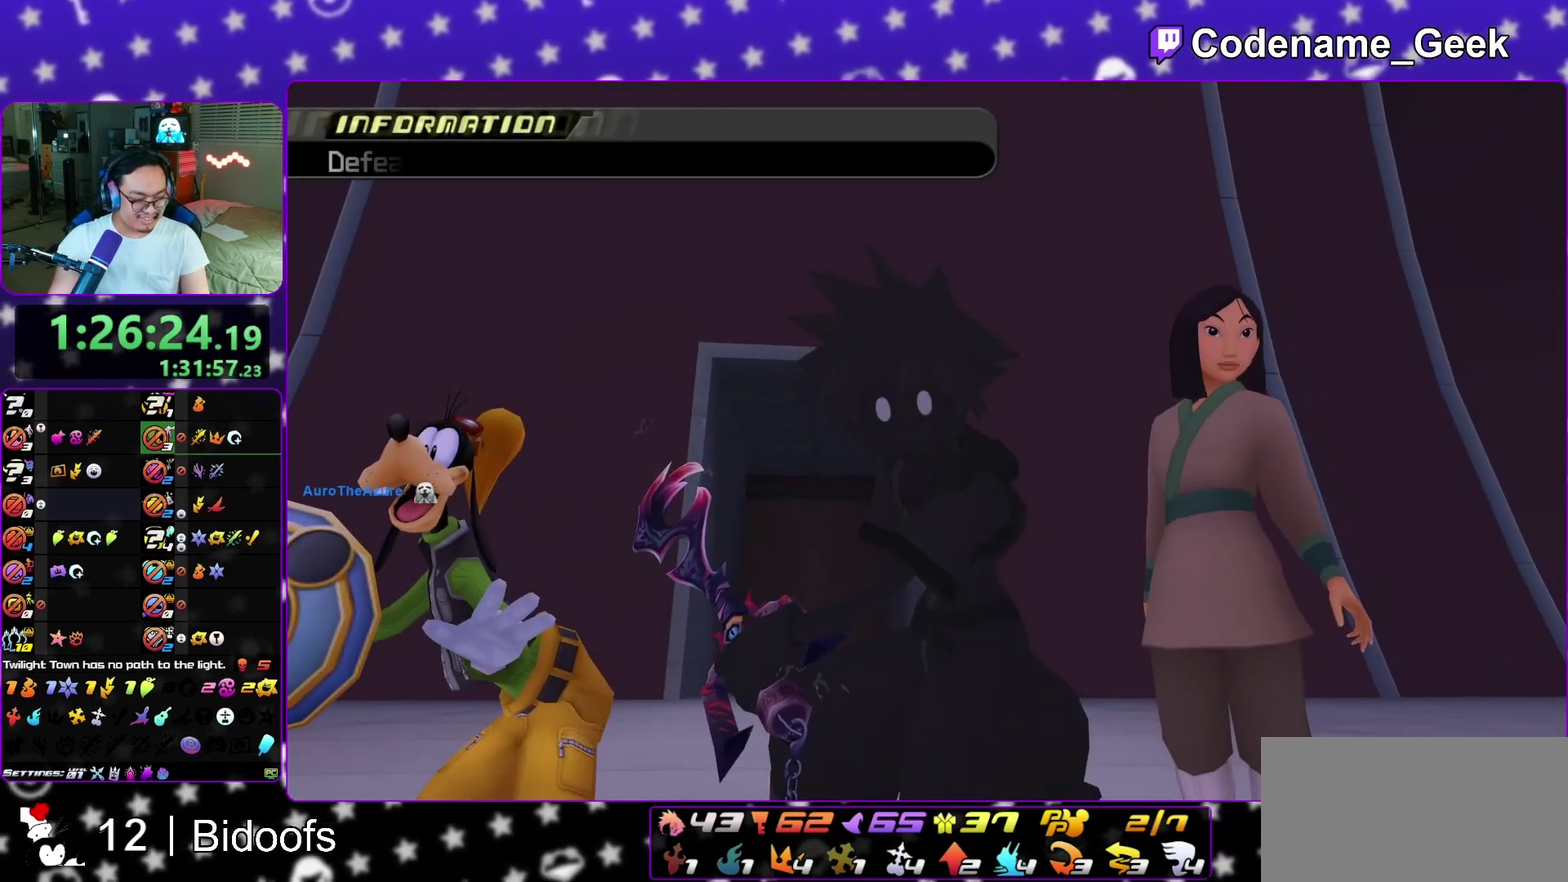
{"dt_ms": 600, "buttons": [], "left_stick": "center", "right_stick": "center", "events": []}
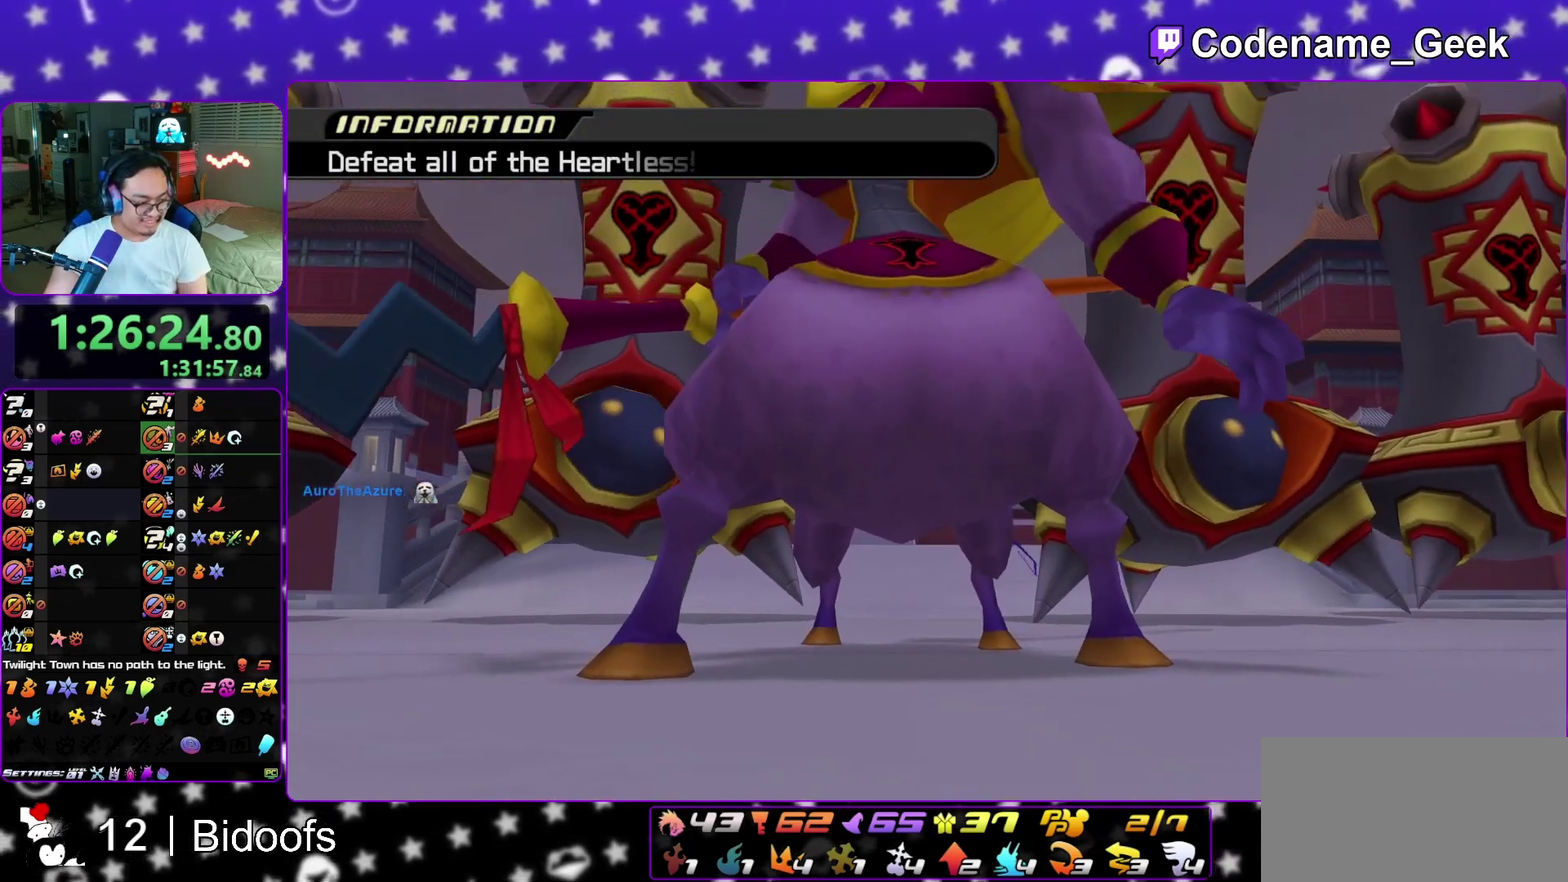
{"dt_ms": 400, "buttons": [], "left_stick": "center", "right_stick": "center", "events": []}
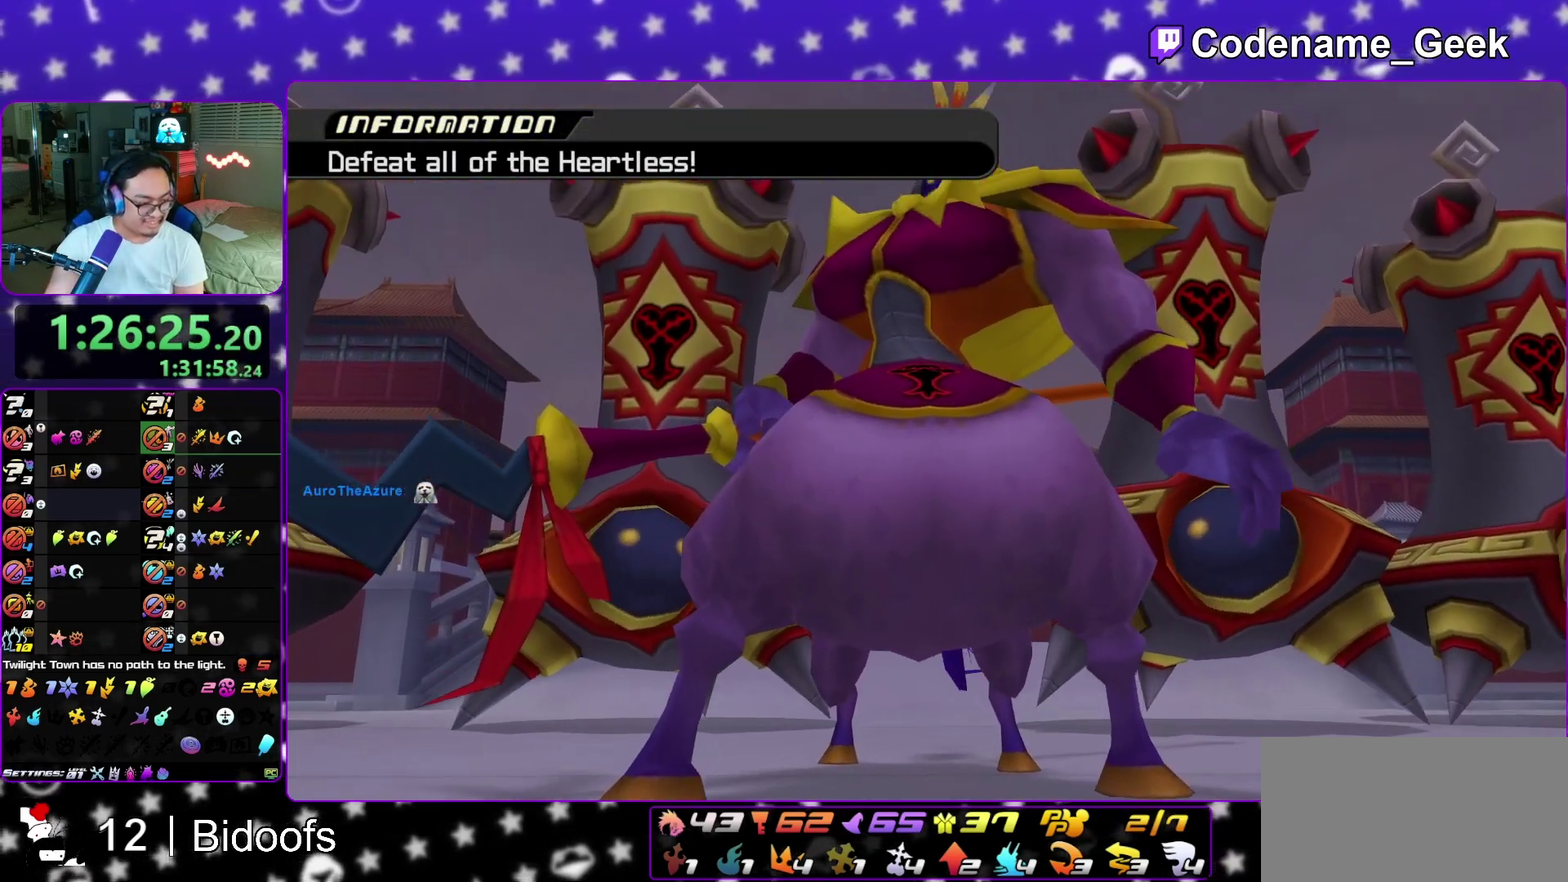
{"dt_ms": 600, "buttons": [], "left_stick": "center", "right_stick": "center", "events": []}
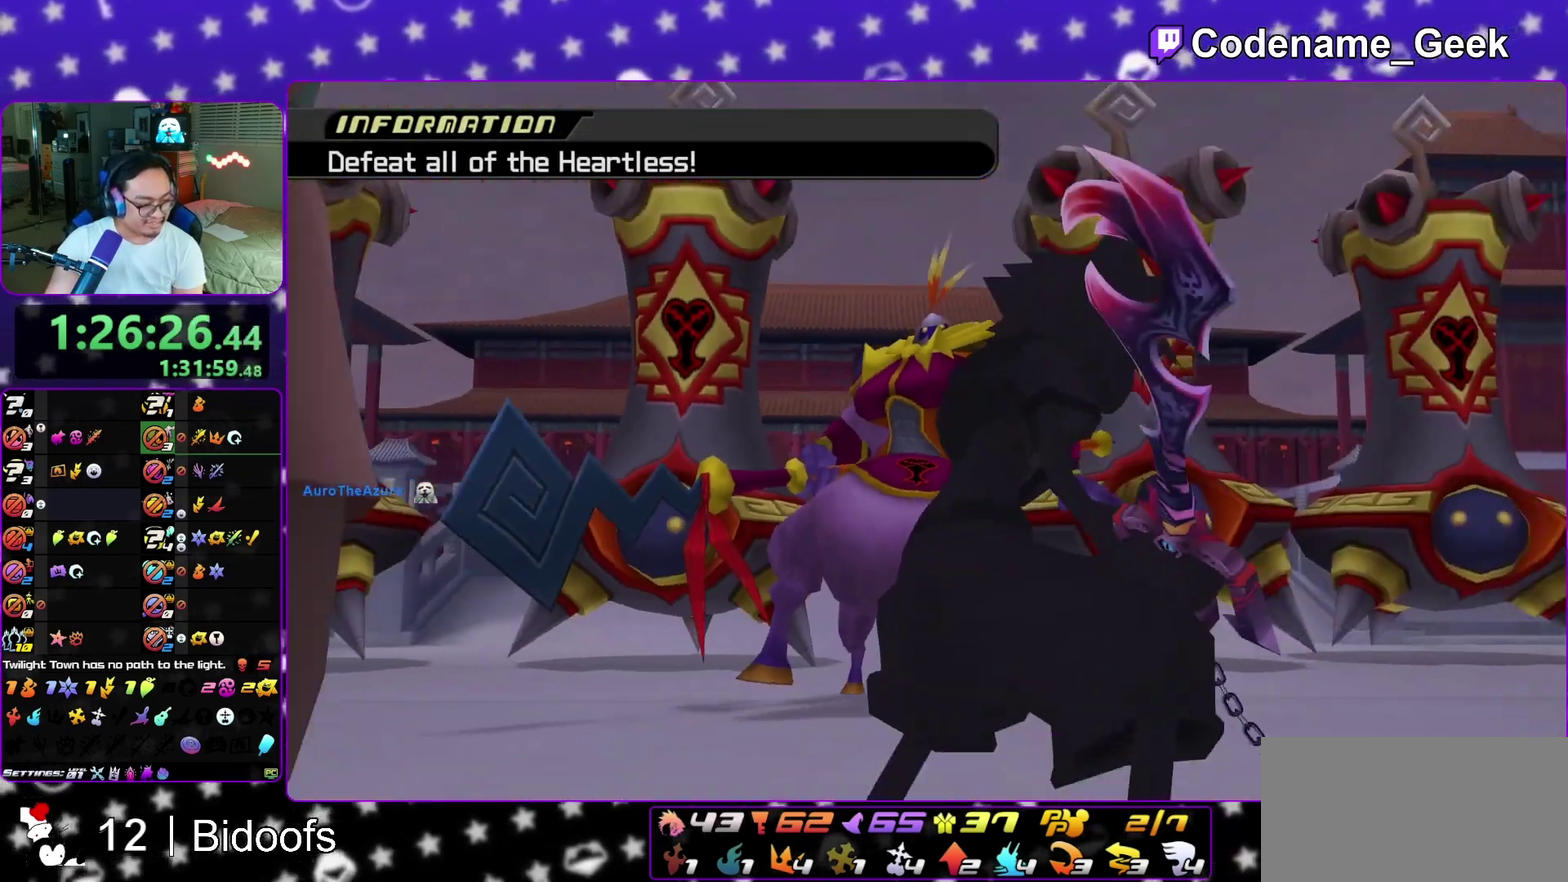
{"dt_ms": 400, "buttons": [], "left_stick": "center", "right_stick": "center", "events": []}
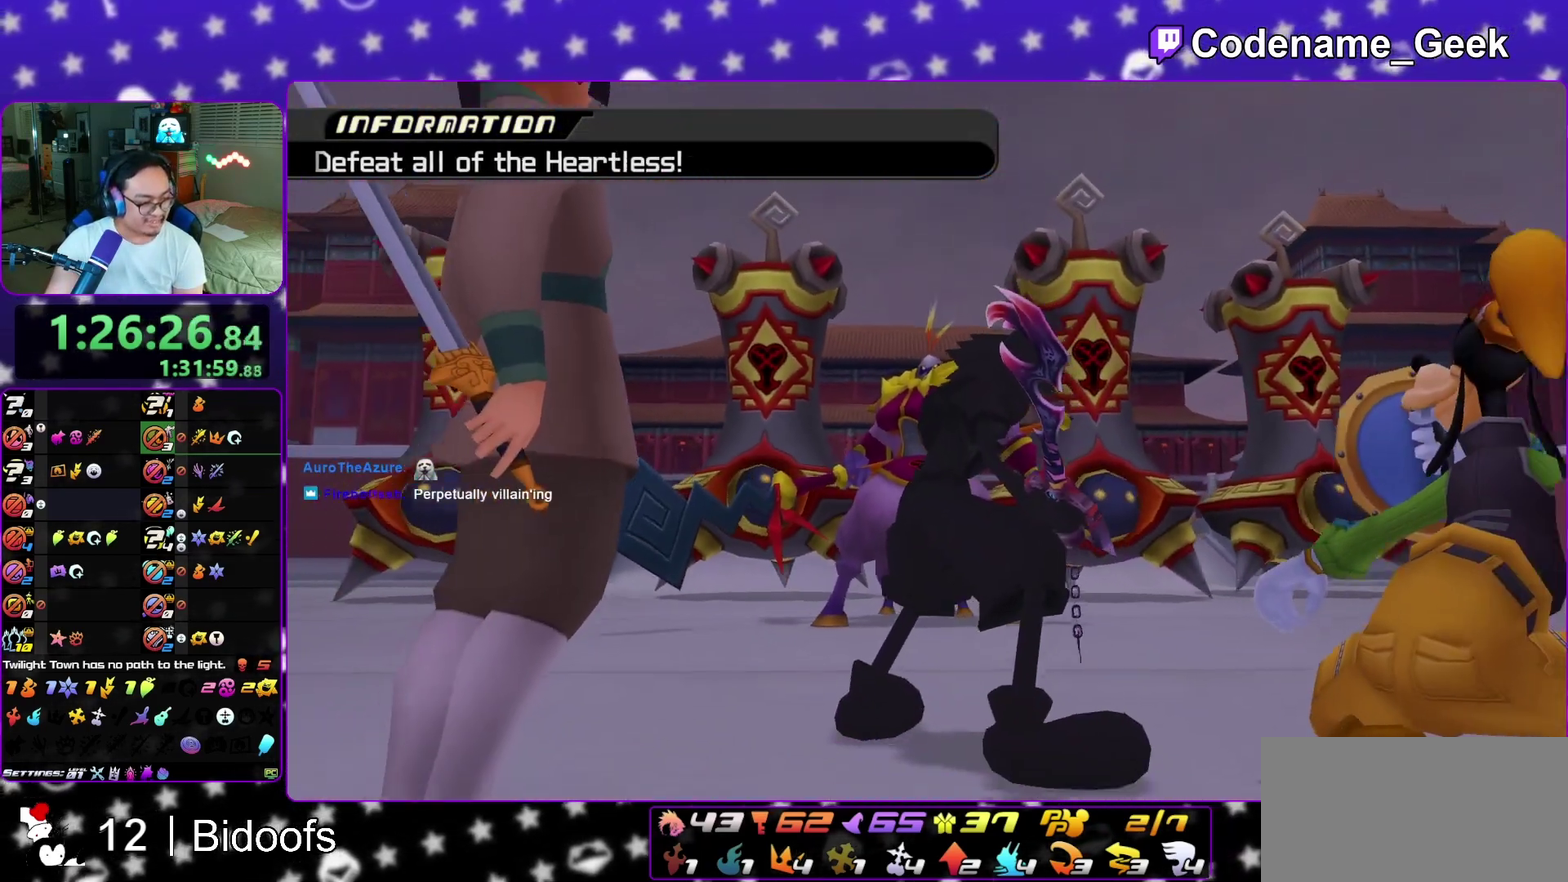
{"dt_ms": 600, "buttons": [], "left_stick": "center", "right_stick": "center", "events": []}
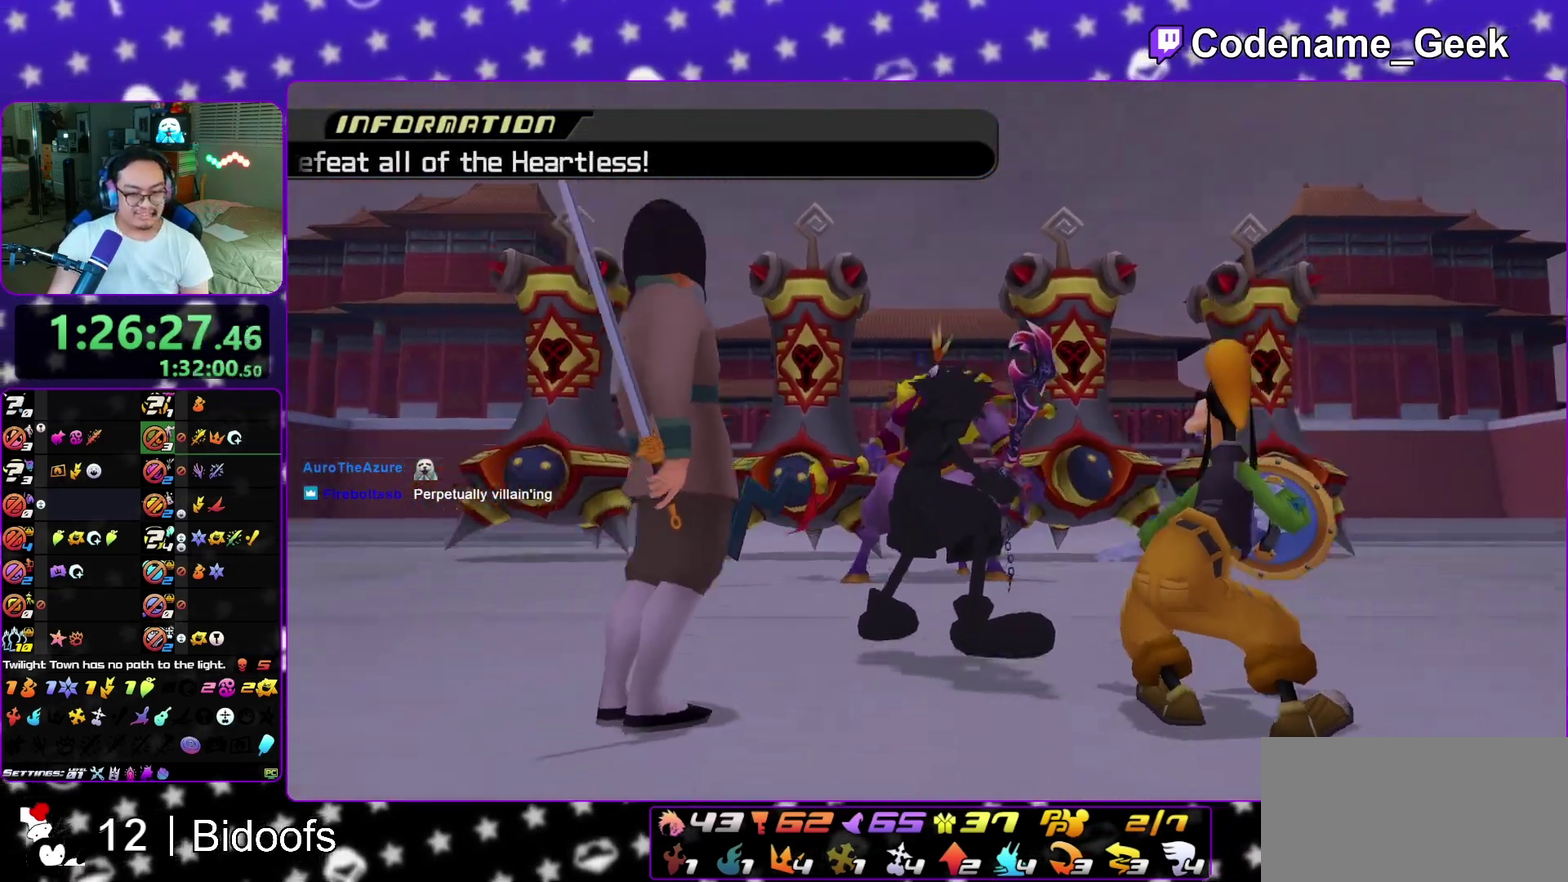
{"dt_ms": 400, "buttons": [], "left_stick": "up", "right_stick": "center", "events": [[317, "left_stick", "up"]]}
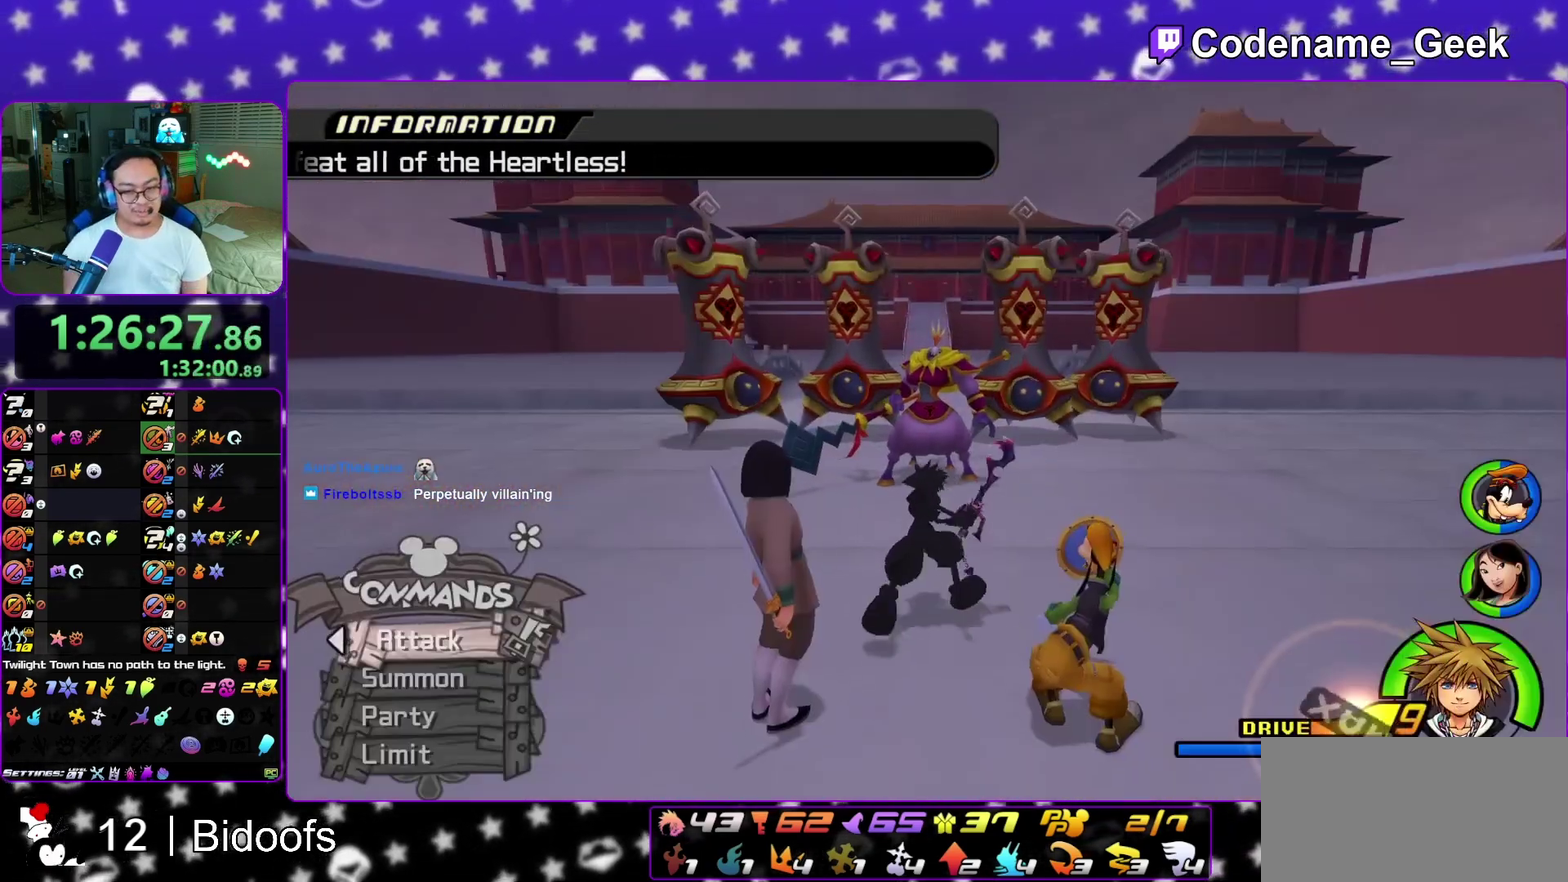
{"dt_ms": 400, "buttons": ["L1"], "left_stick": "up", "right_stick": "down", "events": [[33, "L1", "down"], [150, "right_stick", "down"], [283, "A", "down"], [383, "A", "up"]]}
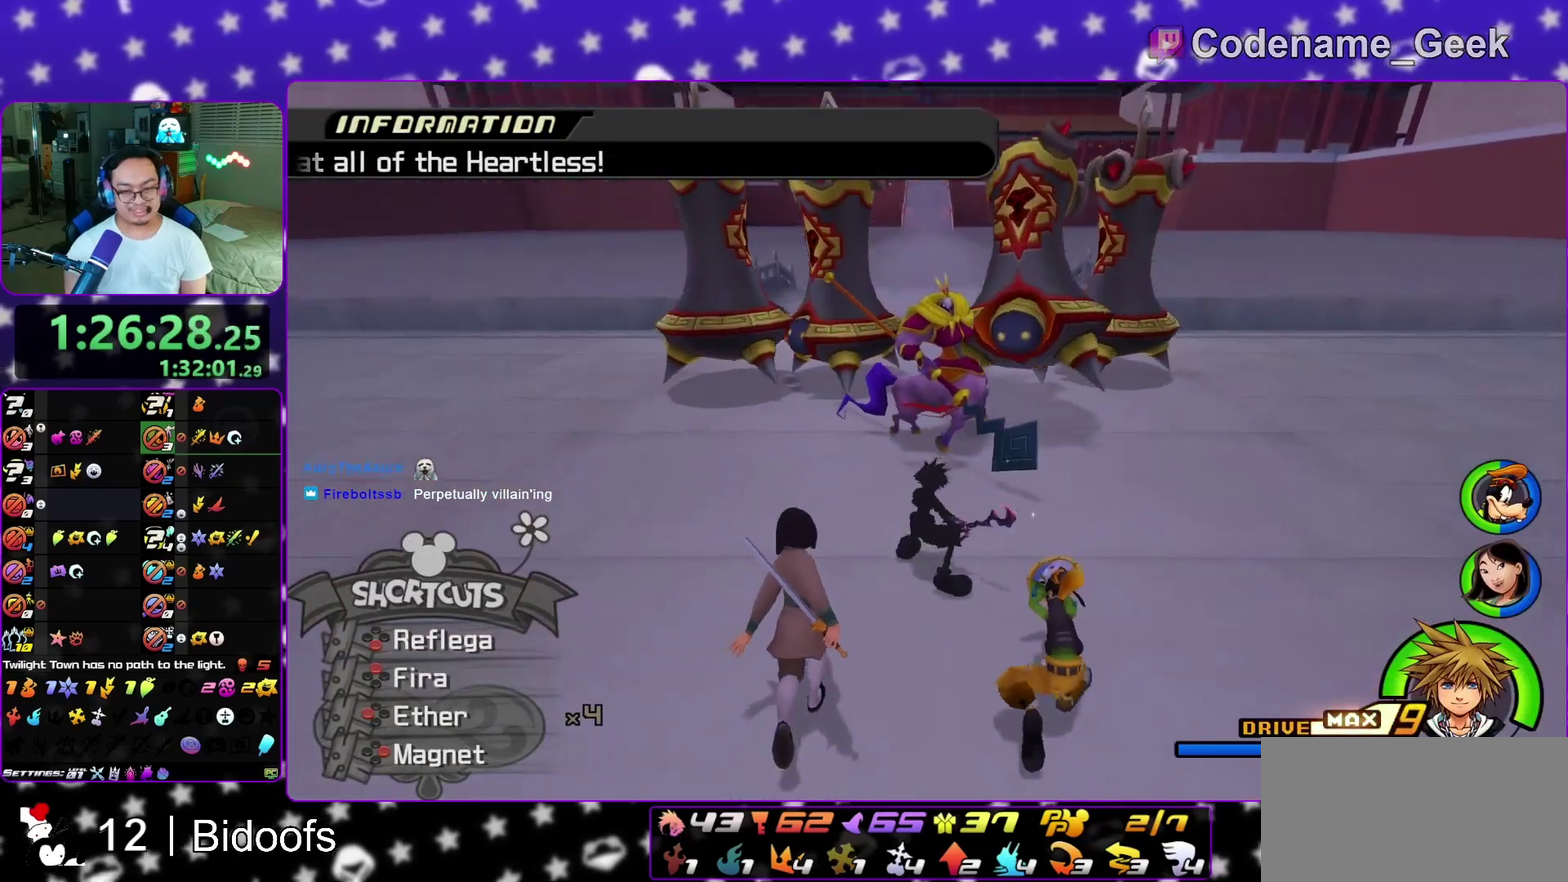
{"dt_ms": 600, "buttons": ["L1"], "left_stick": "up", "right_stick": "down", "events": [[67, "A", "down"], [133, "A", "up"], [250, "A", "down"], [250, "L1", "up"], [267, "left_stick", "center"], [300, "A", "up"], [300, "right_stick", "down-right"], [350, "right_stick", "center"], [550, "right_stick", "down"], [567, "L1", "down"], [583, "left_stick", "up"]]}
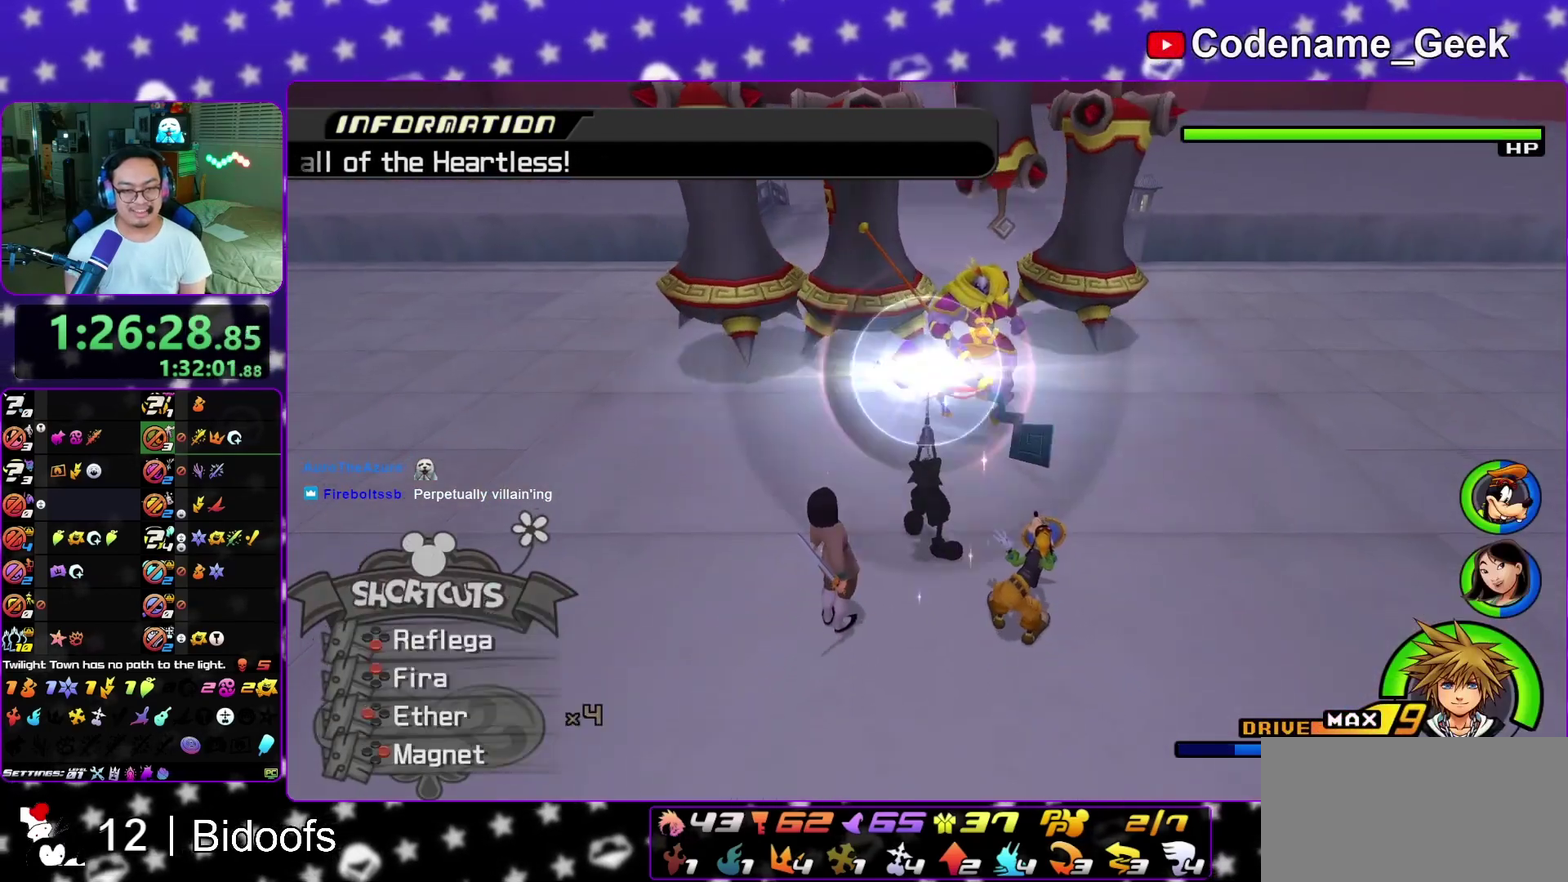
{"dt_ms": 300, "buttons": ["A", "L1"], "left_stick": "up", "right_stick": "down-right", "events": [[33, "A", "down"], [133, "A", "up"], [217, "A", "down"], [300, "right_stick", "down-right"]]}
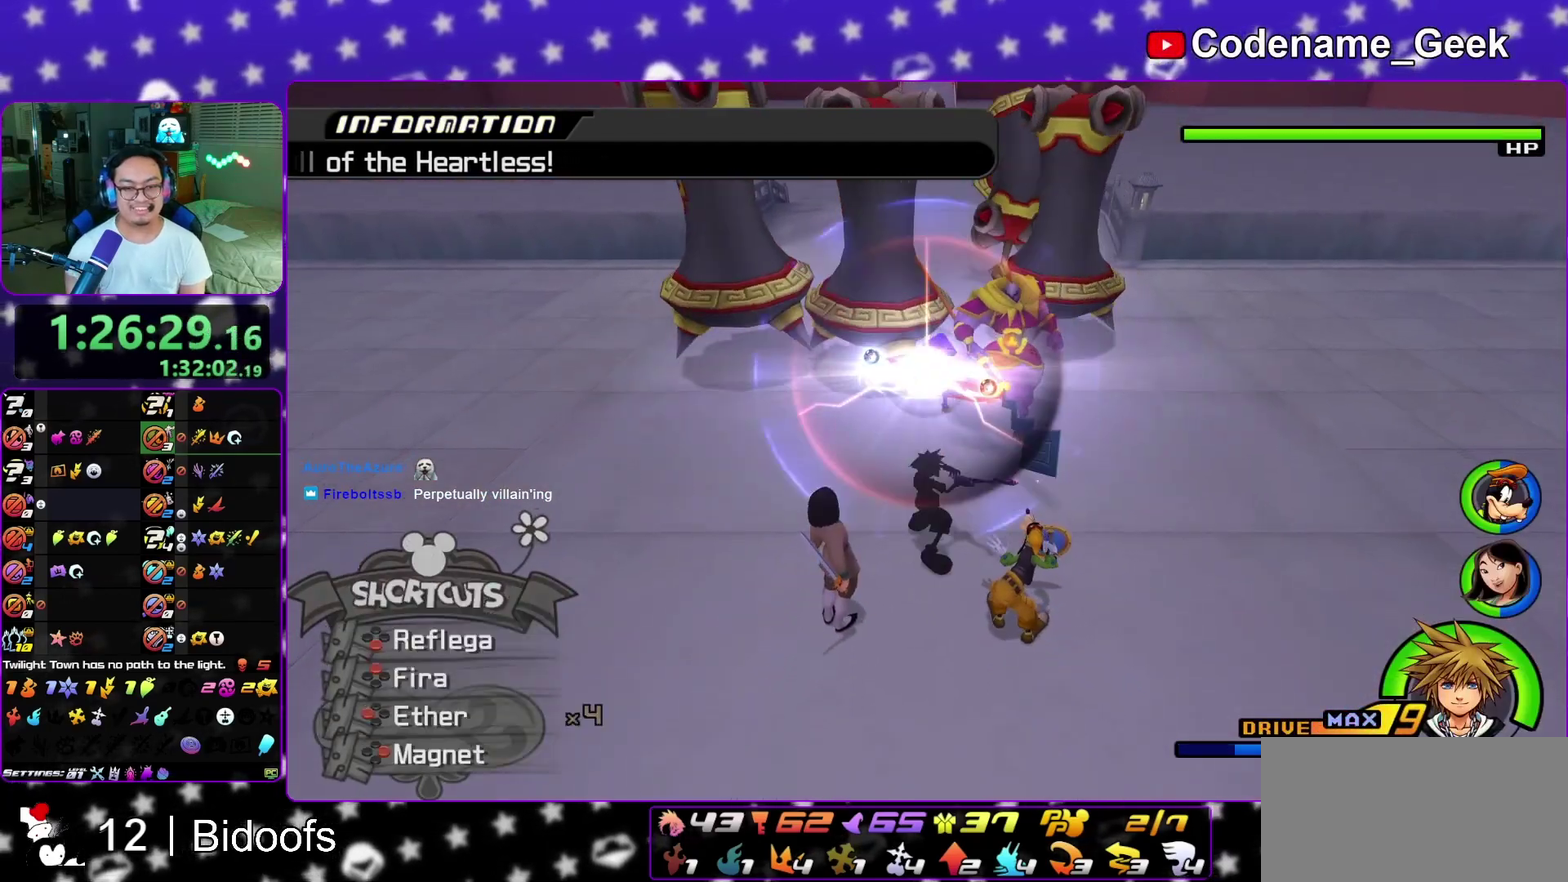
{"dt_ms": 700, "buttons": ["A"], "left_stick": "center", "right_stick": "center", "events": [[33, "A", "up"], [100, "A", "down"], [183, "A", "up"], [283, "A", "down"], [383, "A", "up"], [467, "L1", "up"], [483, "left_stick", "center"], [483, "right_stick", "center"], [633, "A", "down"]]}
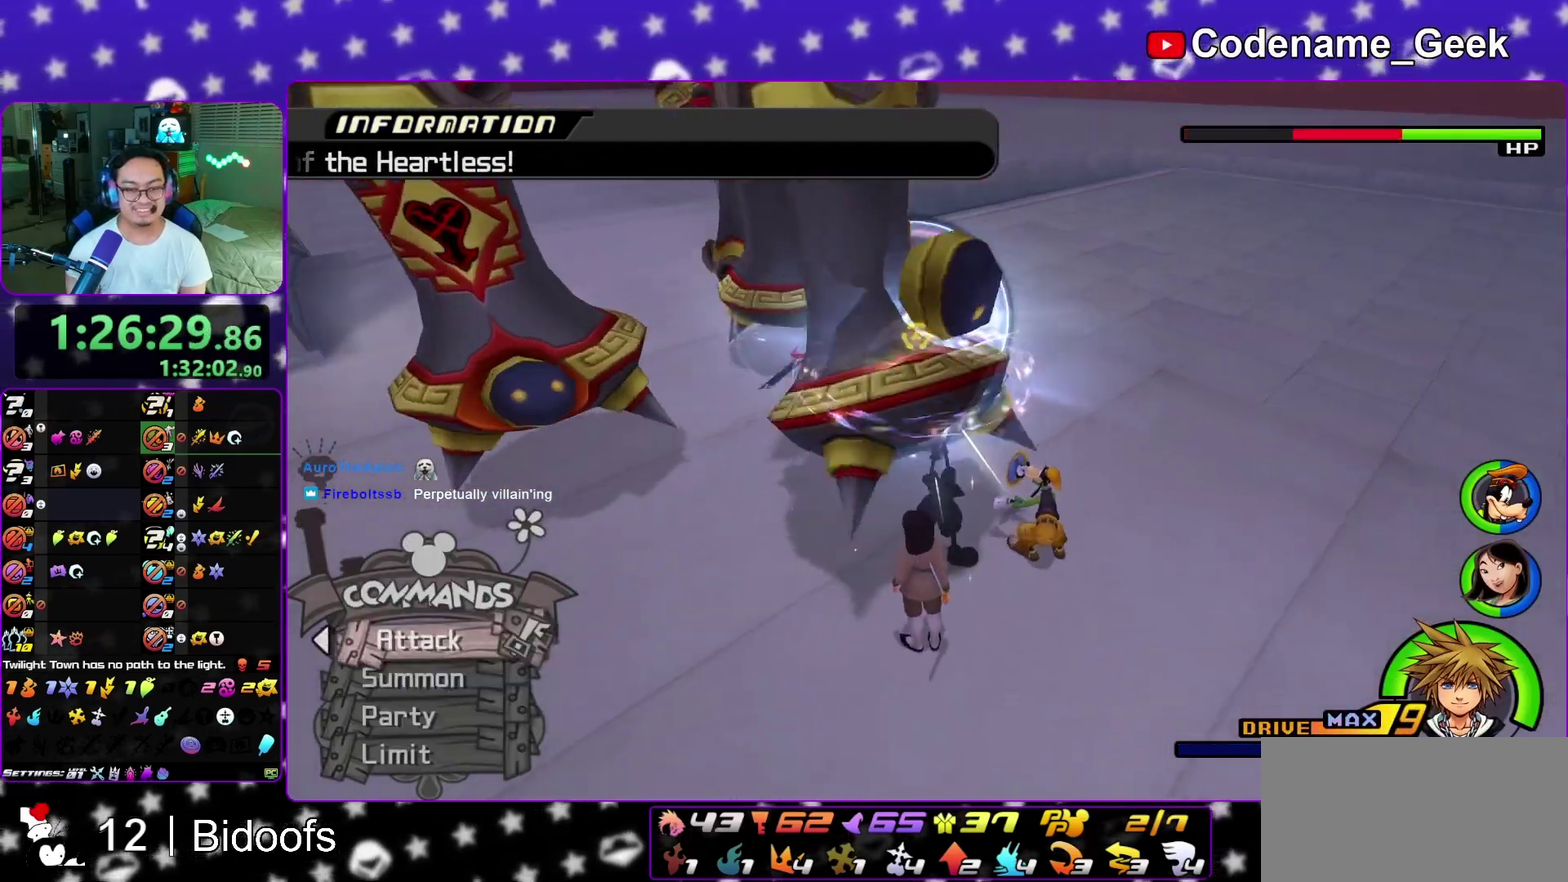
{"dt_ms": 300, "buttons": [], "left_stick": "center", "right_stick": "down", "events": [[33, "A", "up"], [117, "A", "down"], [217, "right_stick", "down"], [250, "A", "up"]]}
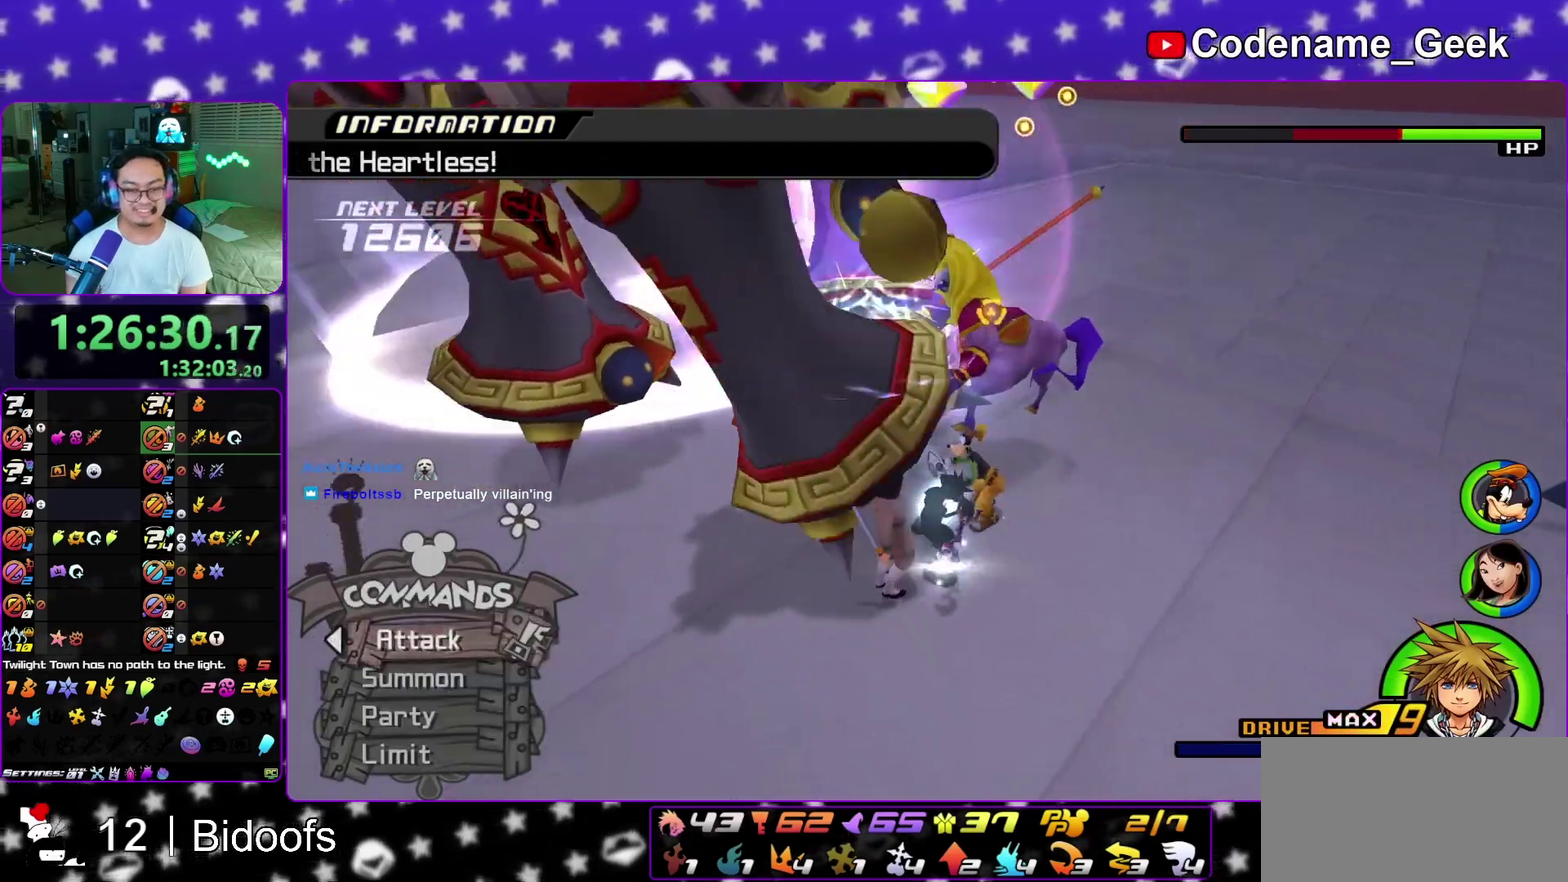
{"dt_ms": 800, "buttons": ["A"], "left_stick": "center", "right_stick": "down-right", "events": [[33, "A", "down"], [183, "A", "up"], [250, "A", "down"], [367, "A", "up"], [450, "A", "down"], [600, "A", "up"], [650, "A", "down"], [667, "right_stick", "down-right"], [717, "right_stick", "center"], [767, "right_stick", "down-right"]]}